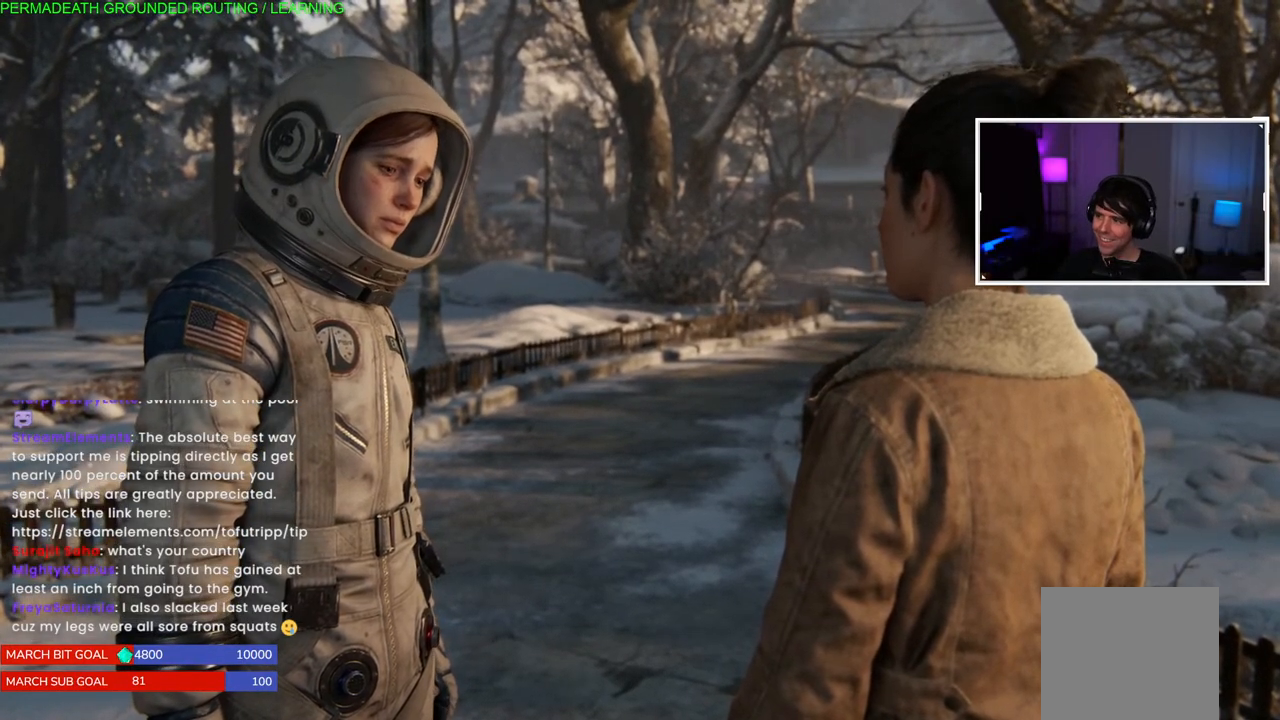
Gameplay with a controller (PlayStation layout); each line is a JSON object with the inputs held at the frame after it. "events" lists button and stick changes between this image and that frame as [ms after this image, input, new state], when the widget could be followed in between.
{"buttons": [], "left_stick": "left", "right_stick": "center", "events": [[17, "left_stick", "left"], [100, "left_stick", "center"], [167, "right_stick", "right"], [267, "left_stick", "left"], [367, "right_stick", "center"]]}
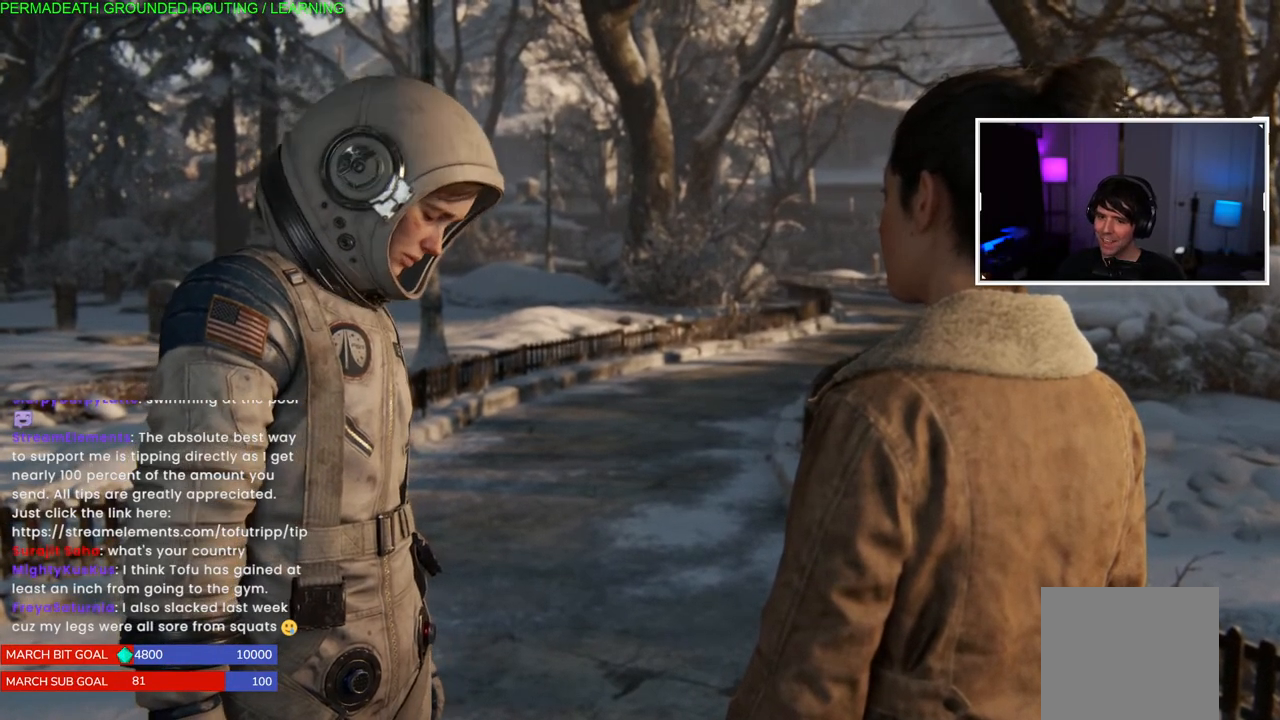
{"buttons": [], "left_stick": "up-right", "right_stick": "left", "events": [[67, "right_stick", "right"], [133, "left_stick", "center"], [250, "left_stick", "left"], [250, "right_stick", "center"], [450, "left_stick", "up-right"], [467, "right_stick", "left"]]}
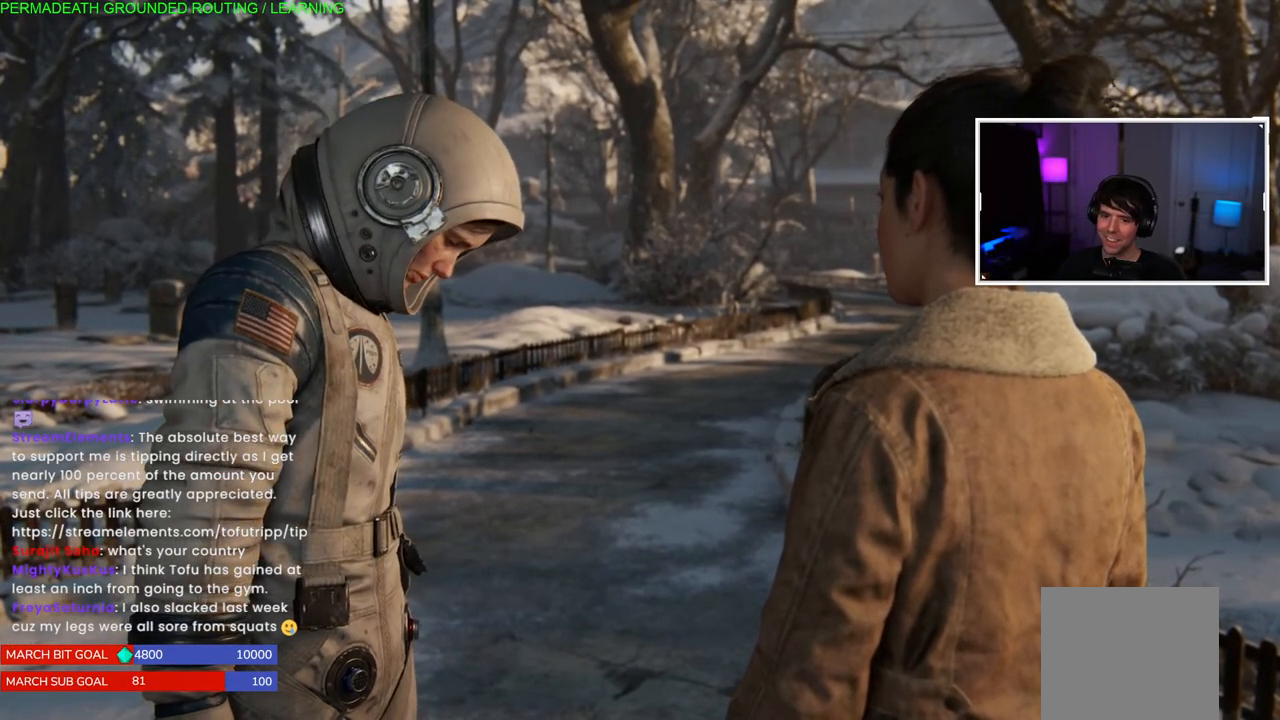
{"buttons": [], "left_stick": "left", "right_stick": "right", "events": [[117, "left_stick", "left"], [117, "right_stick", "center"], [300, "left_stick", "center"], [433, "left_stick", "left"], [467, "right_stick", "right"]]}
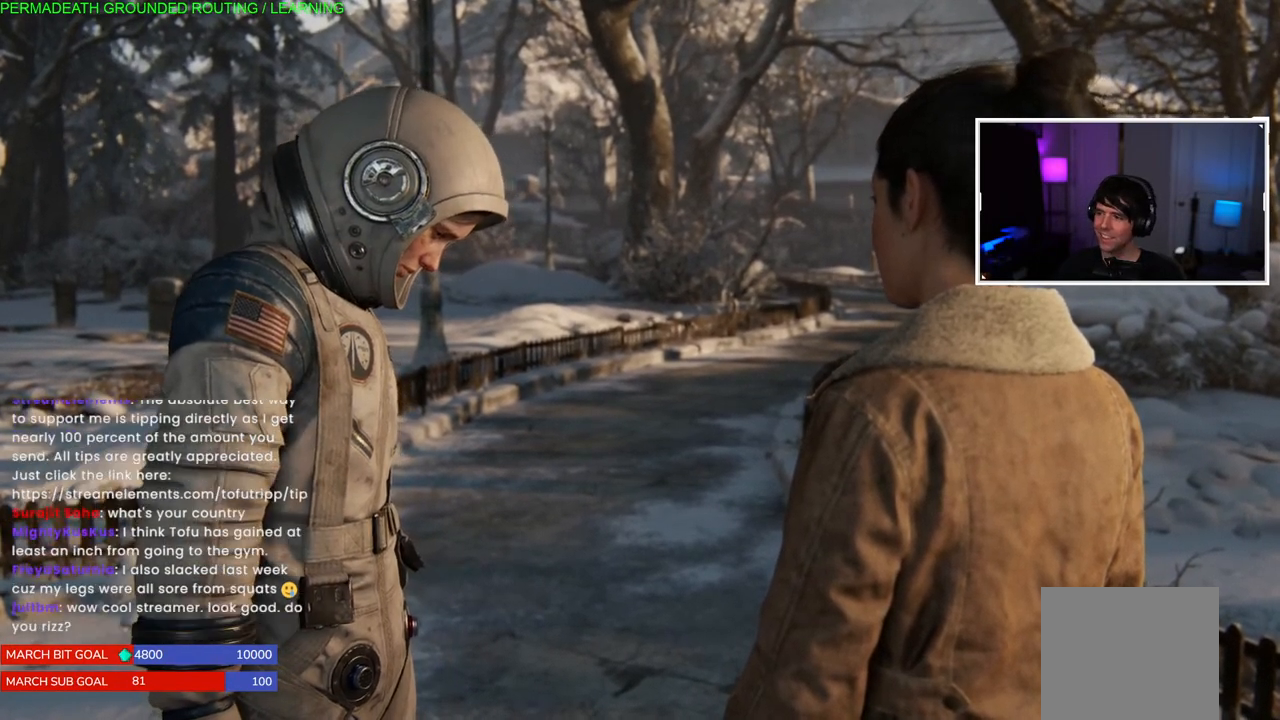
{"buttons": [], "left_stick": "center", "right_stick": "left", "events": [[67, "left_stick", "center"], [117, "right_stick", "left"], [167, "left_stick", "up-right"], [300, "left_stick", "down-left"], [317, "right_stick", "right"], [467, "right_stick", "left"], [483, "left_stick", "center"]]}
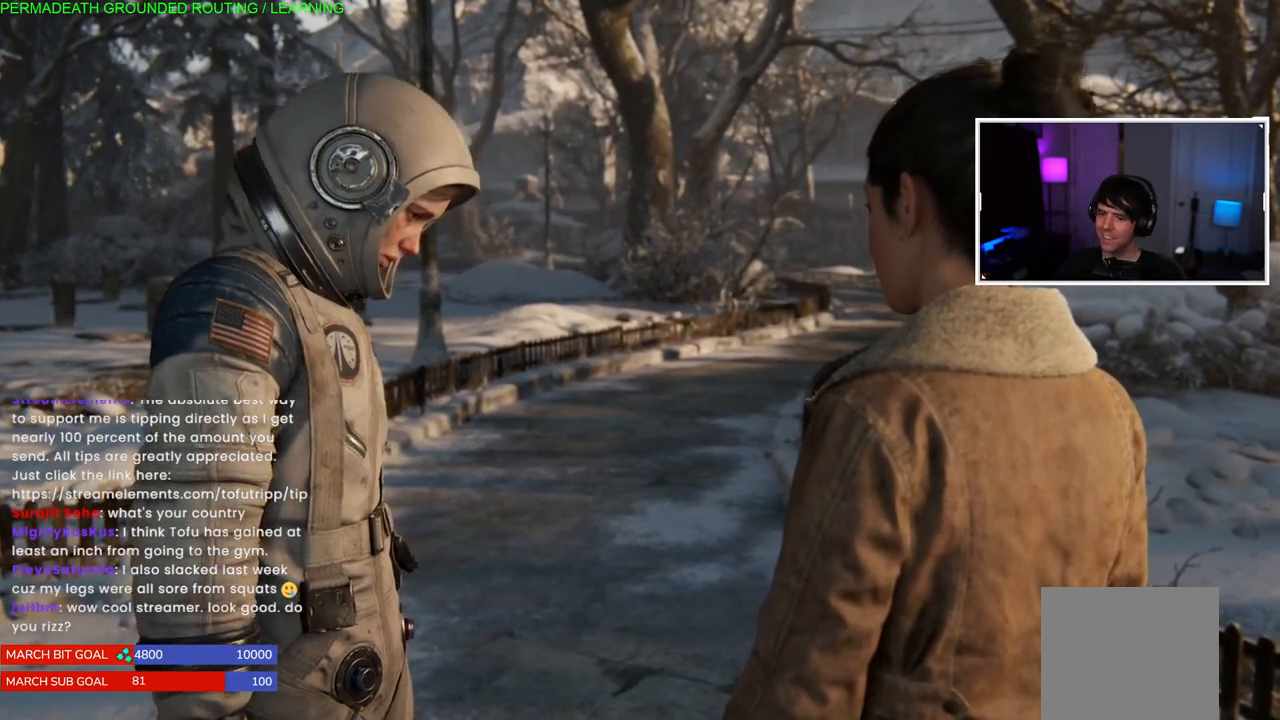
{"buttons": [], "left_stick": "up-right", "right_stick": "left", "events": [[83, "right_stick", "center"], [100, "left_stick", "down-left"], [233, "right_stick", "right"], [250, "left_stick", "center"], [317, "left_stick", "down-left"], [417, "right_stick", "left"], [483, "left_stick", "up-right"]]}
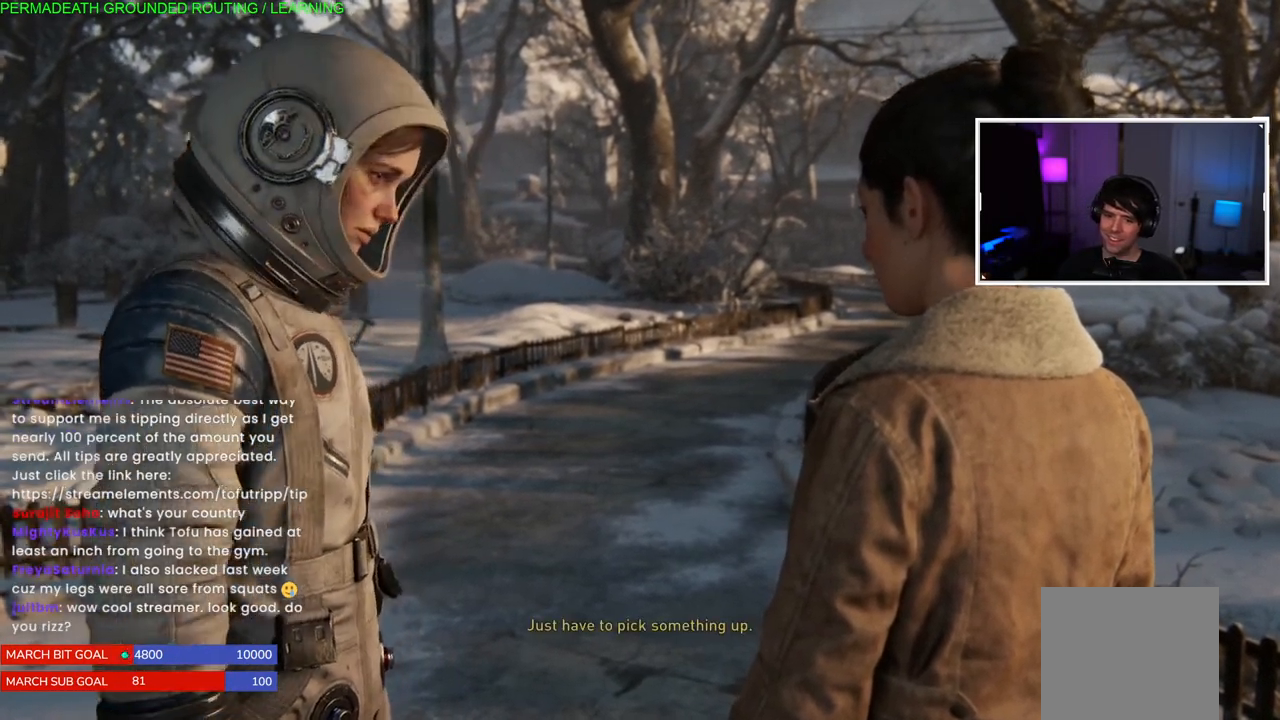
{"buttons": [], "left_stick": "center", "right_stick": "left", "events": [[50, "left_stick", "down-left"], [100, "right_stick", "down-right"], [167, "left_stick", "center"], [217, "right_stick", "left"], [283, "left_stick", "left"], [317, "right_stick", "center"], [400, "left_stick", "center"], [400, "right_stick", "down"], [483, "right_stick", "left"]]}
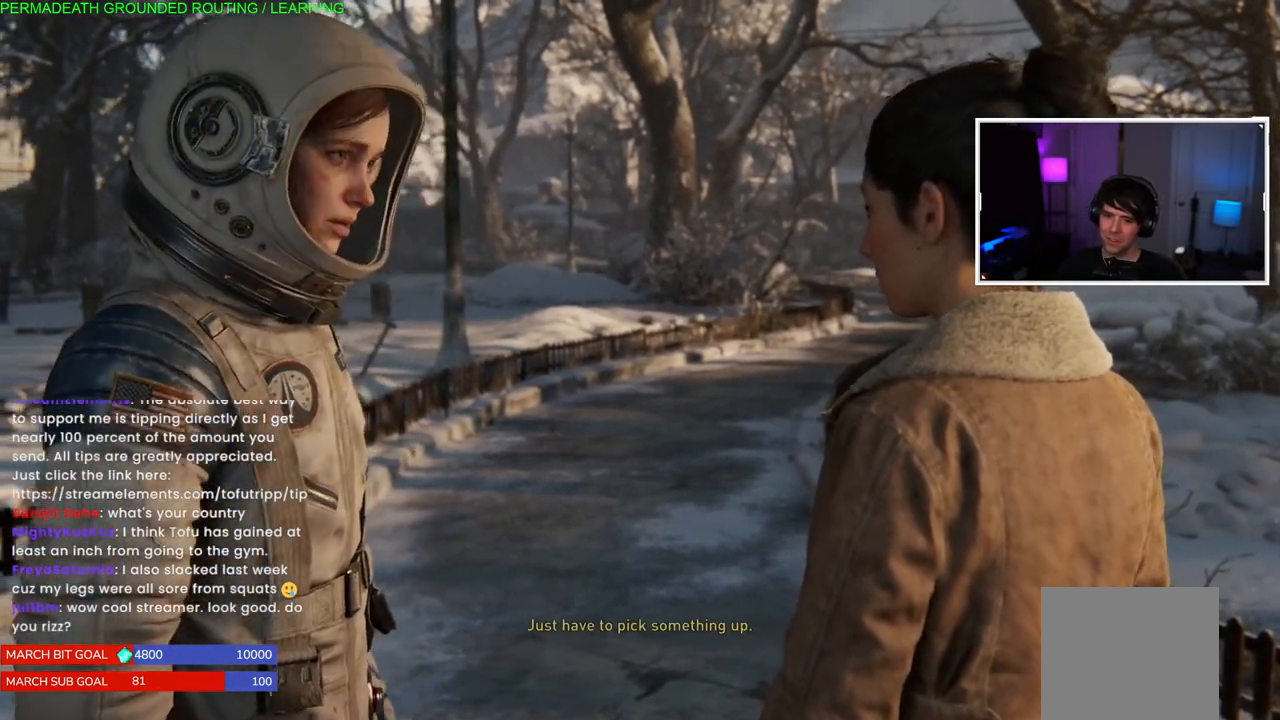
{"buttons": [], "left_stick": "down-left", "right_stick": "center", "events": [[17, "left_stick", "down-left"], [67, "right_stick", "center"], [167, "left_stick", "center"], [267, "left_stick", "down-left"], [417, "left_stick", "center"], [500, "left_stick", "down-left"]]}
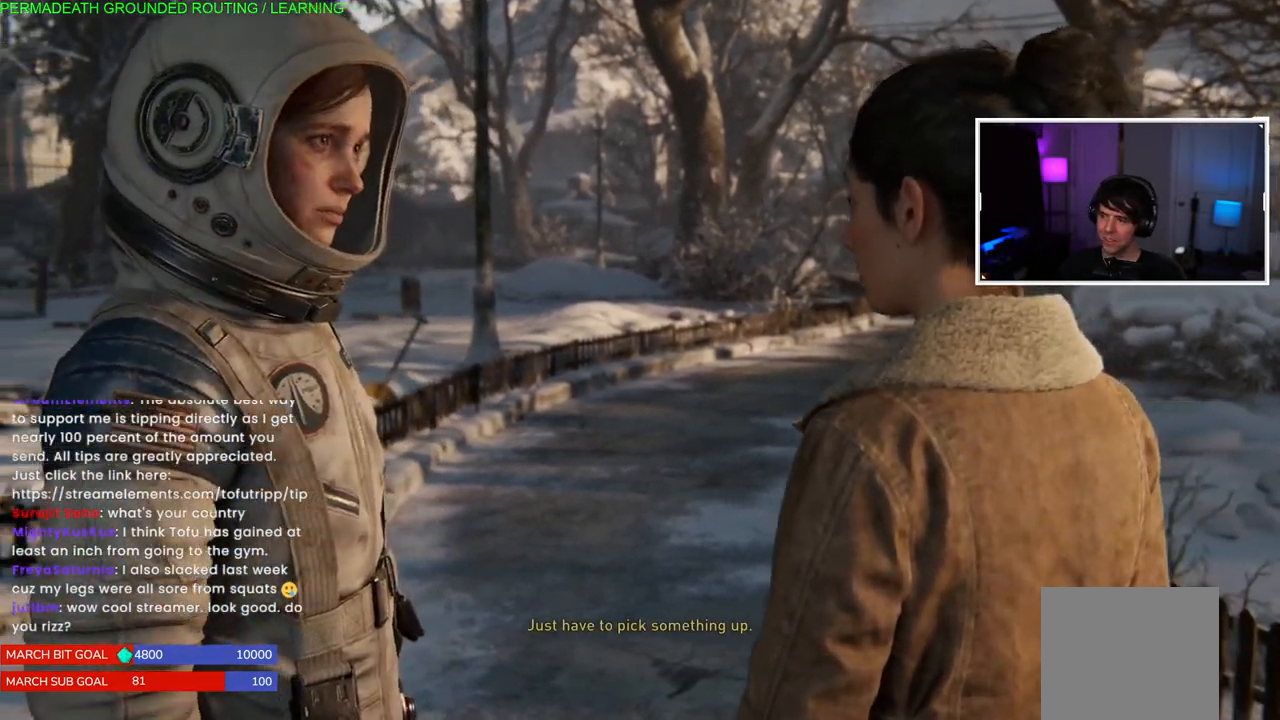
{"buttons": [], "left_stick": "left", "right_stick": "center", "events": [[200, "left_stick", "center"], [267, "left_stick", "down-left"], [400, "left_stick", "left"]]}
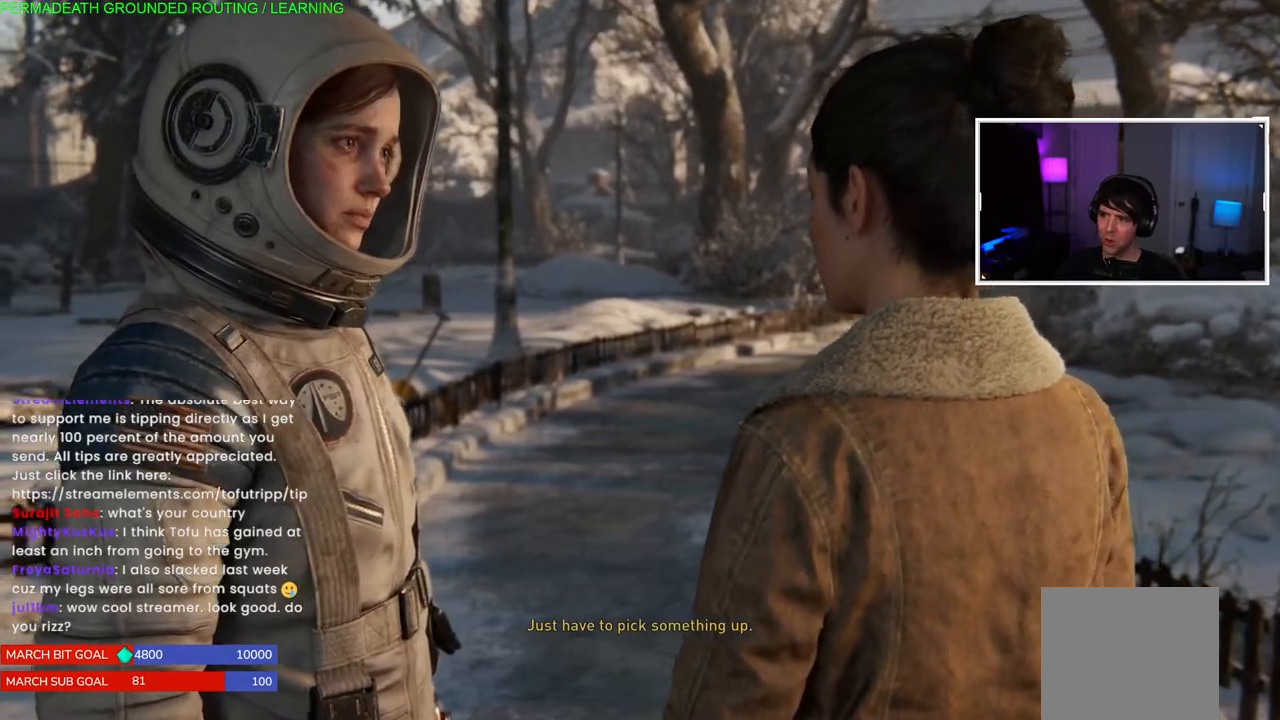
{"buttons": [], "left_stick": "left", "right_stick": "center", "events": [[17, "left_stick", "down-left"], [133, "left_stick", "left"], [400, "left_stick", "center"], [483, "left_stick", "left"]]}
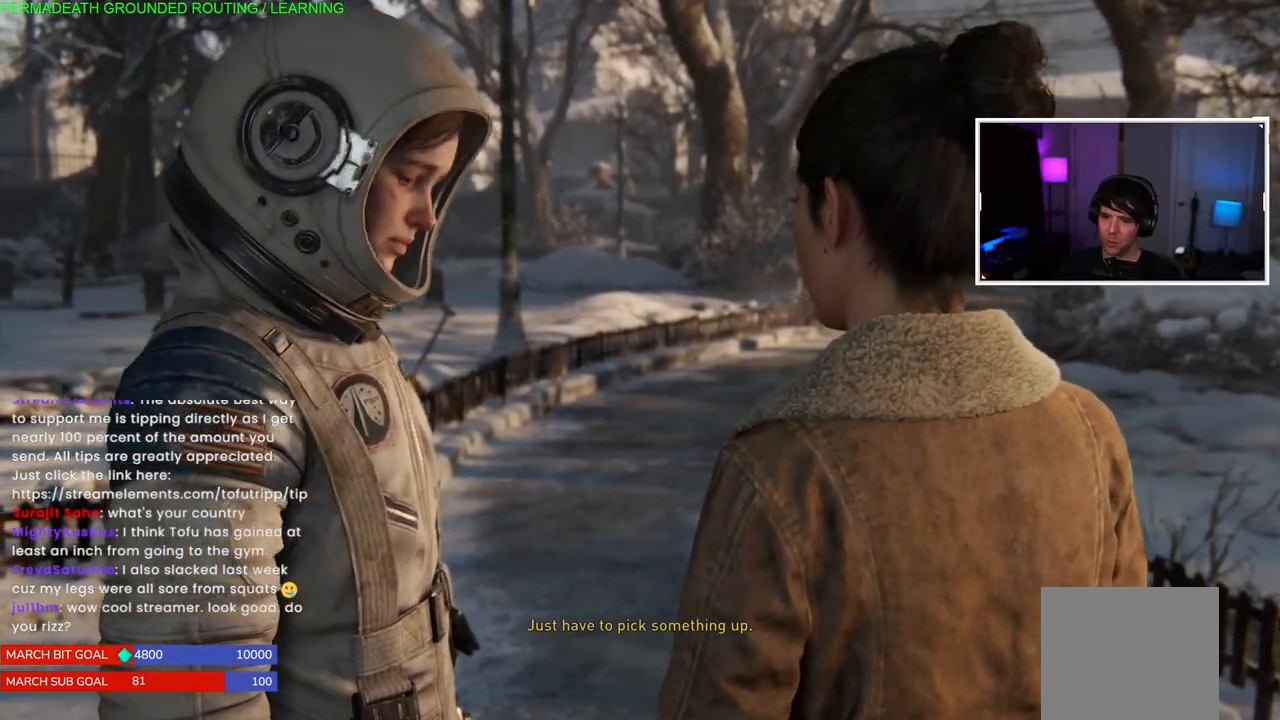
{"buttons": [], "left_stick": "down-left", "right_stick": "center", "events": [[167, "left_stick", "center"], [217, "left_stick", "down-left"], [317, "left_stick", "center"], [400, "left_stick", "down-left"]]}
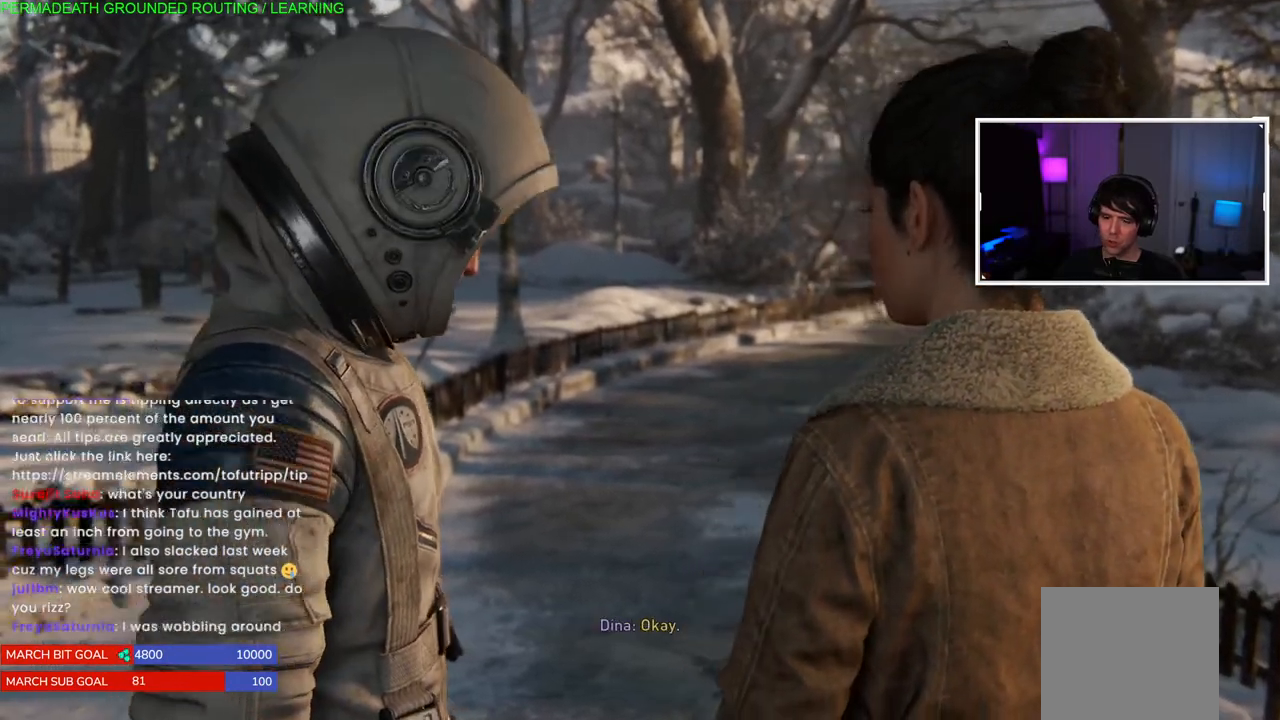
{"buttons": [], "left_stick": "center", "right_stick": "center", "events": [[17, "left_stick", "center"], [150, "left_stick", "down-left"], [250, "left_stick", "center"]]}
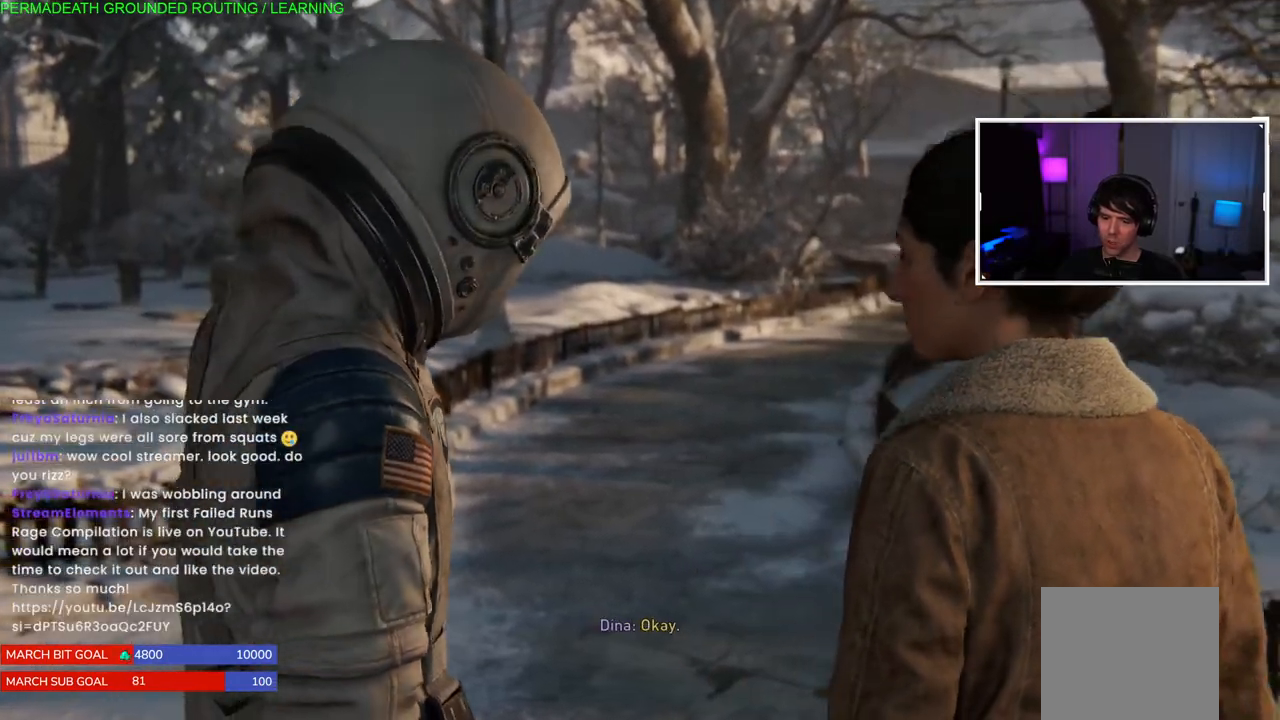
{"buttons": [], "left_stick": "center", "right_stick": "center", "events": []}
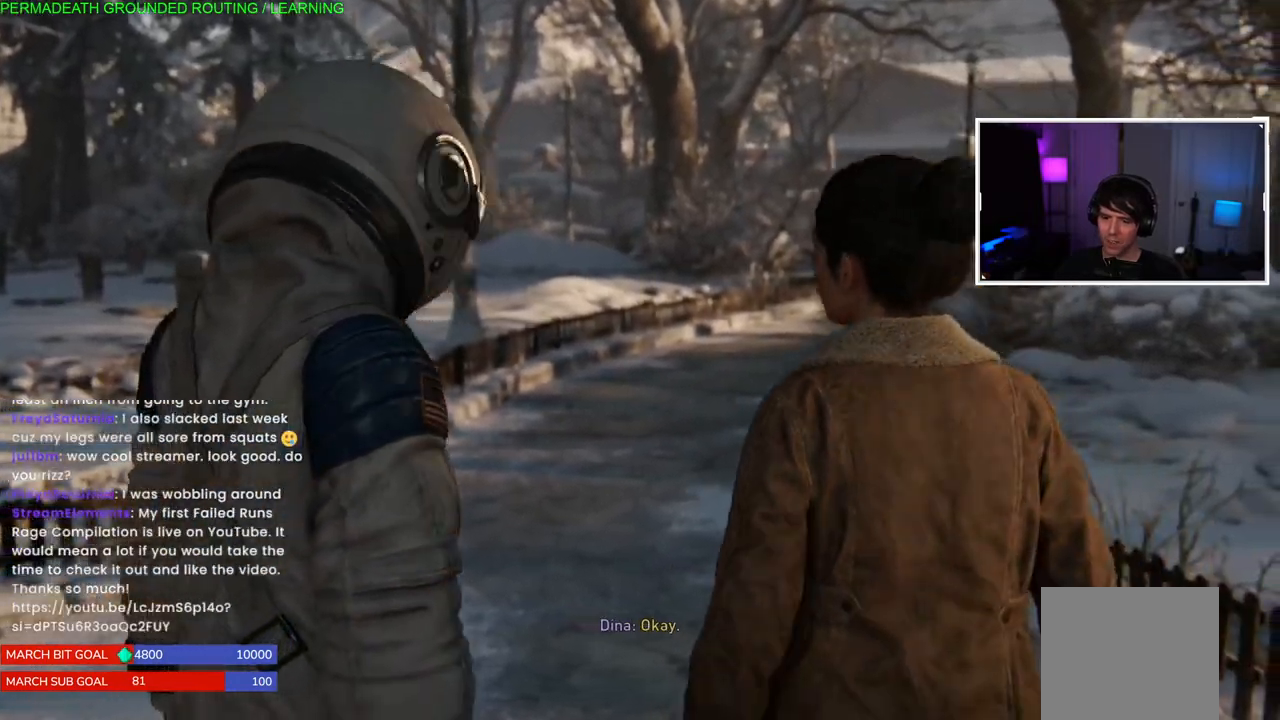
{"buttons": [], "left_stick": "center", "right_stick": "center", "events": []}
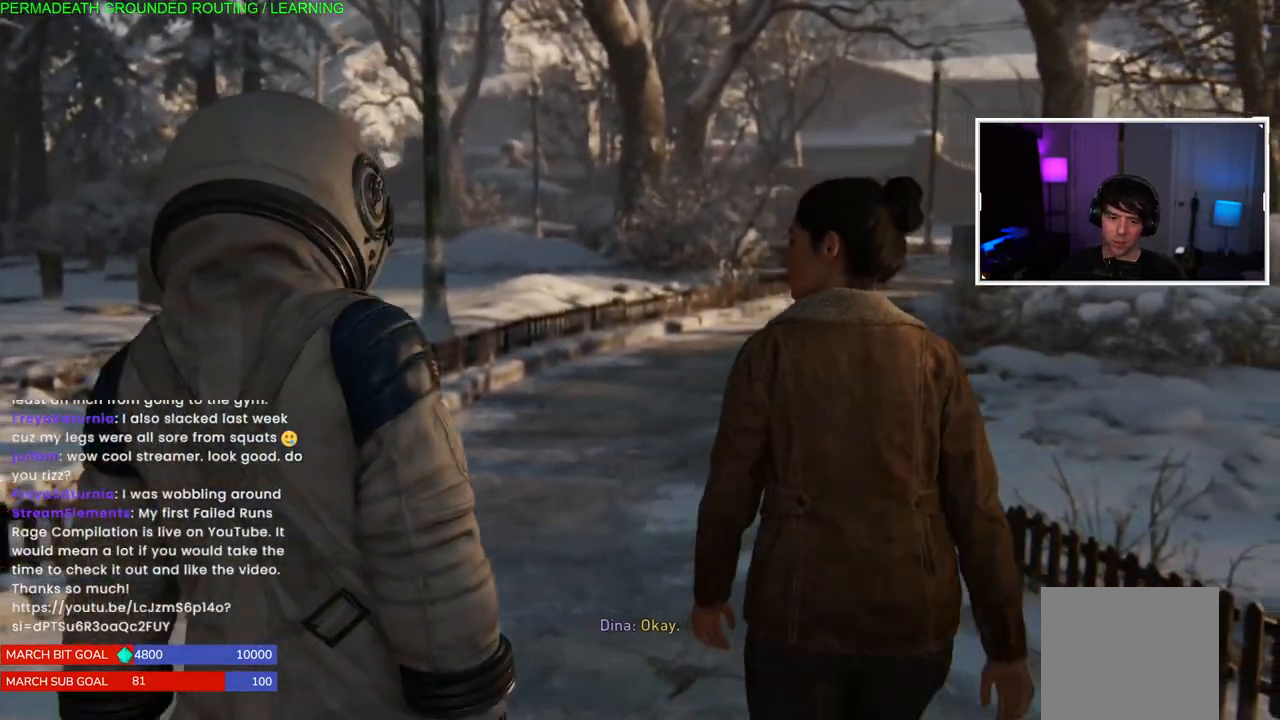
{"buttons": [], "left_stick": "center", "right_stick": "right", "events": [[250, "right_stick", "right"]]}
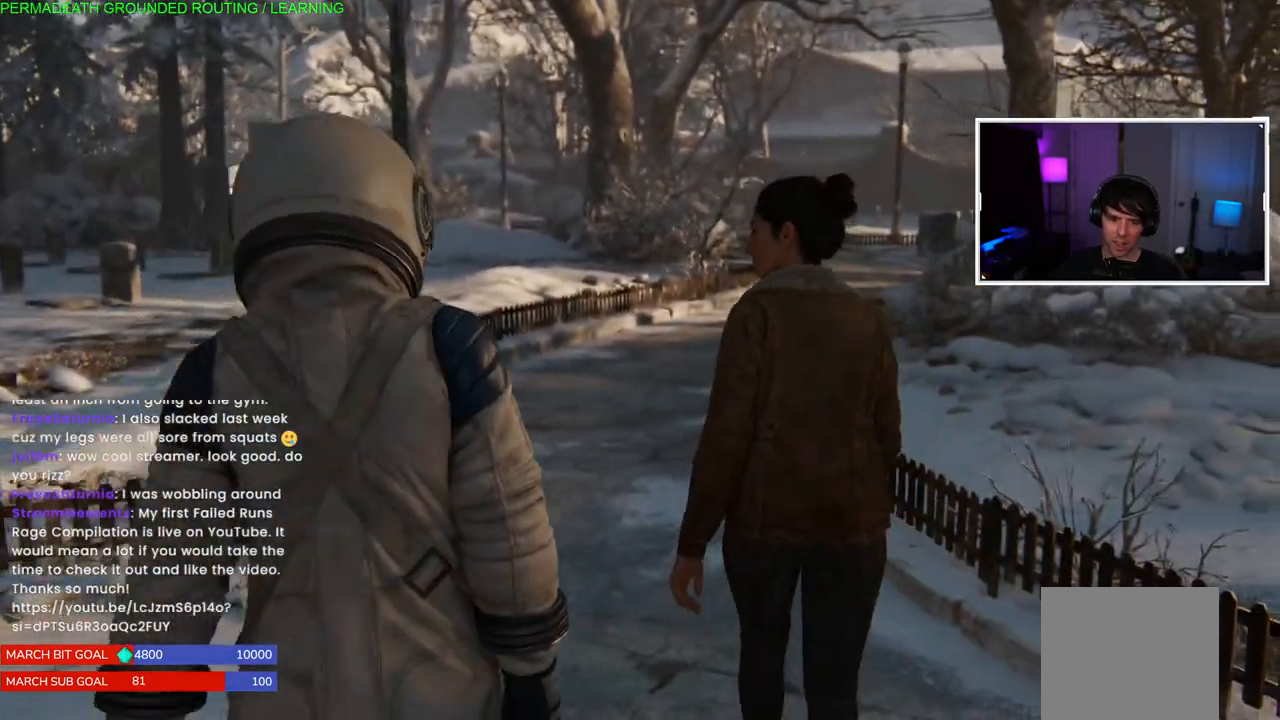
{"buttons": [], "left_stick": "center", "right_stick": "center", "events": [[183, "right_stick", "center"]]}
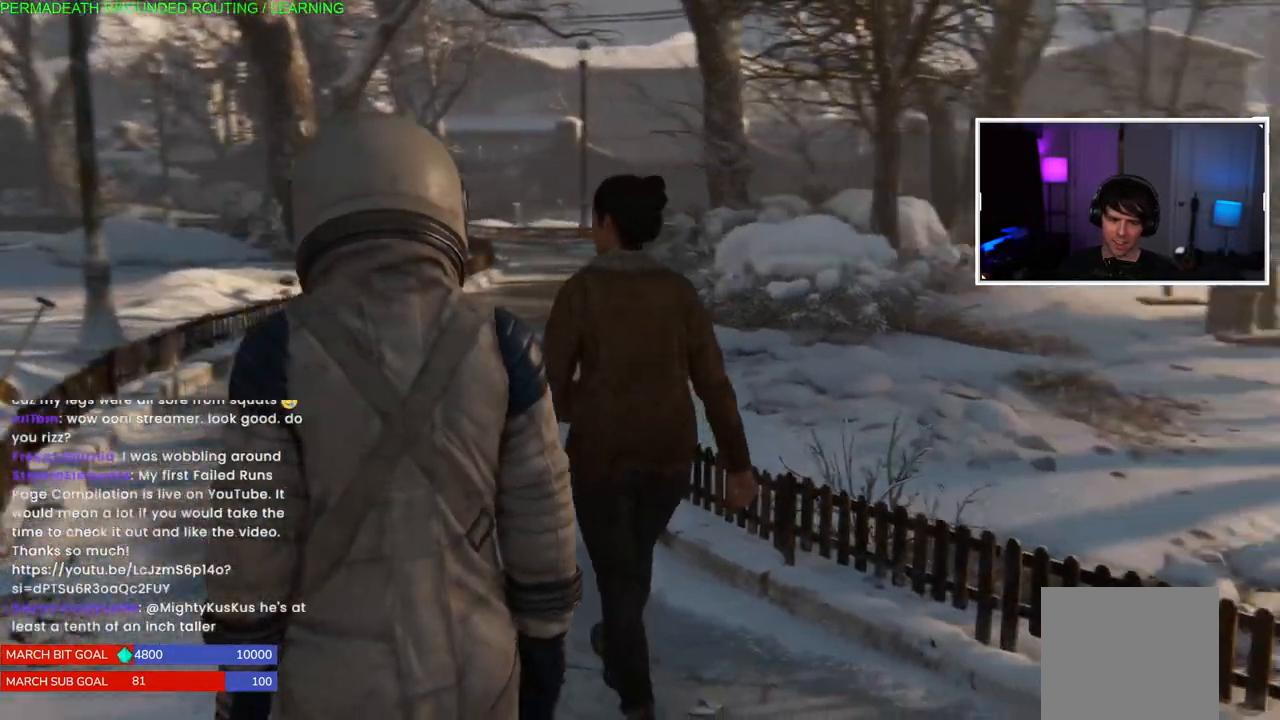
{"buttons": [], "left_stick": "right", "right_stick": "right", "events": [[117, "right_stick", "right"], [350, "left_stick", "right"]]}
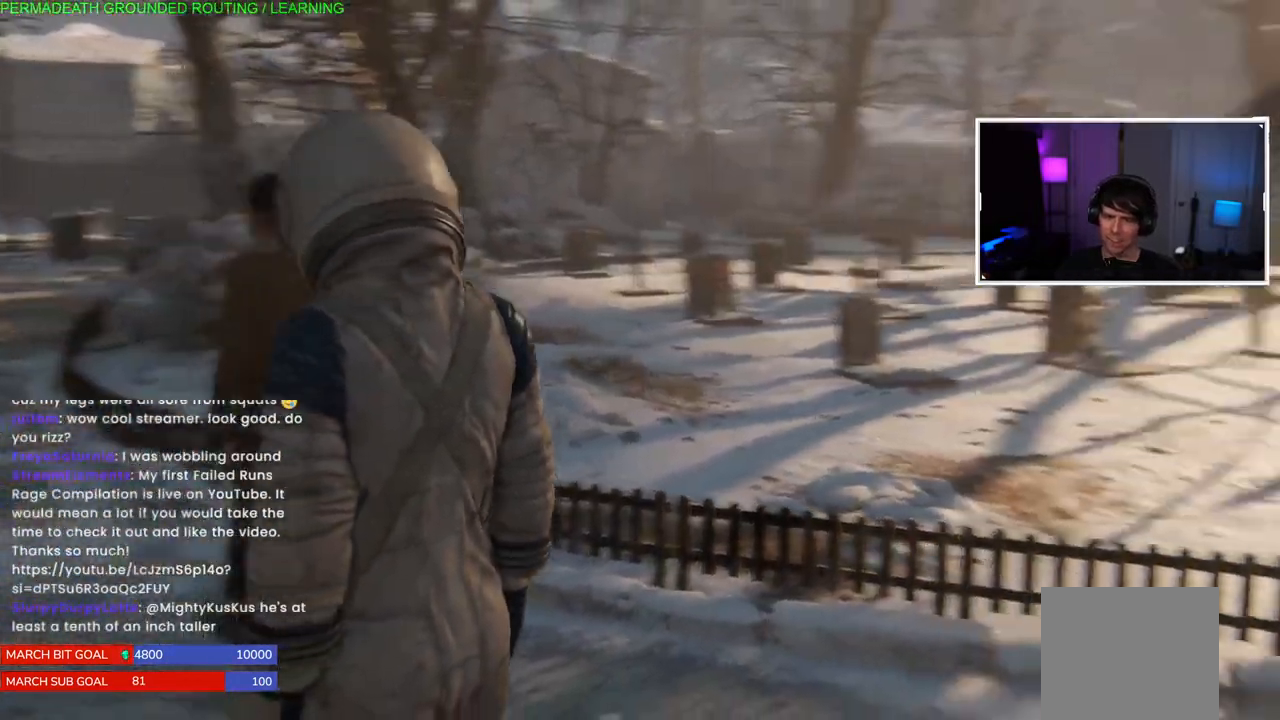
{"buttons": [], "left_stick": "up-right", "right_stick": "right", "events": [[250, "left_stick", "up-right"]]}
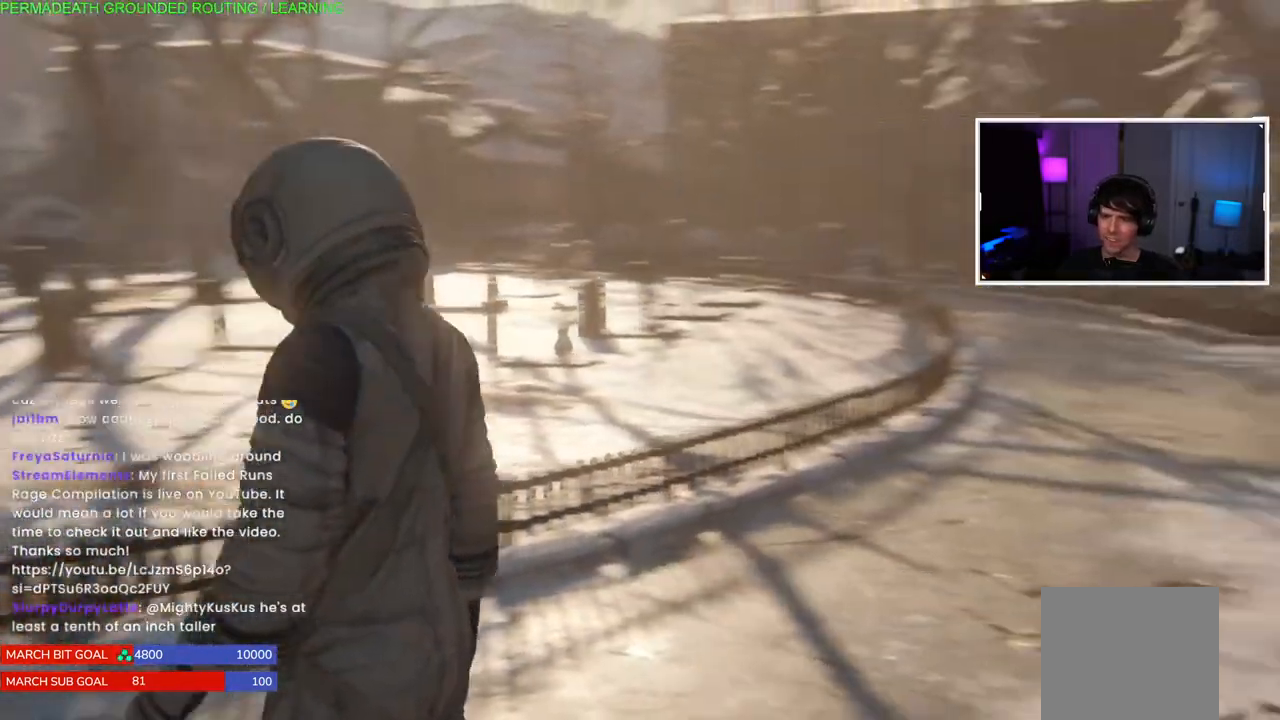
{"buttons": ["L1"], "left_stick": "up", "right_stick": "center", "events": [[100, "right_stick", "up-right"], [167, "L1", "down"], [333, "left_stick", "up"], [367, "right_stick", "center"]]}
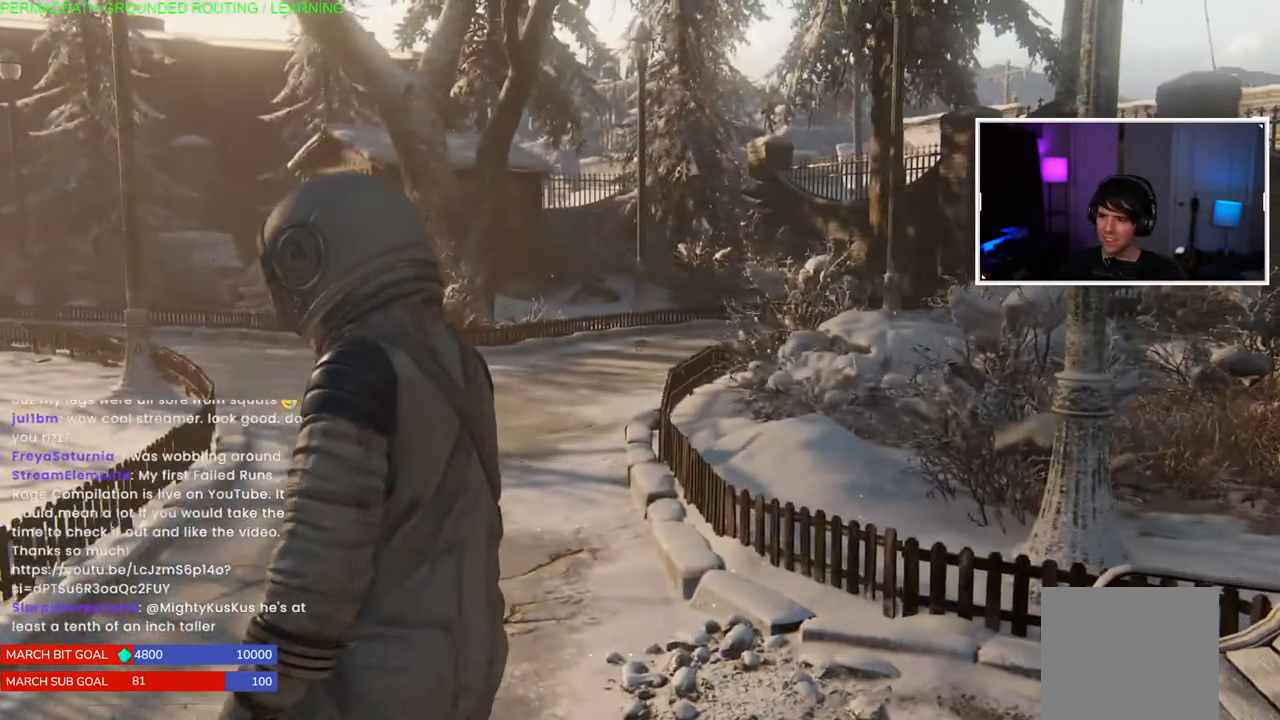
{"buttons": ["L1"], "left_stick": "up", "right_stick": "up-left", "events": [[283, "right_stick", "up-left"]]}
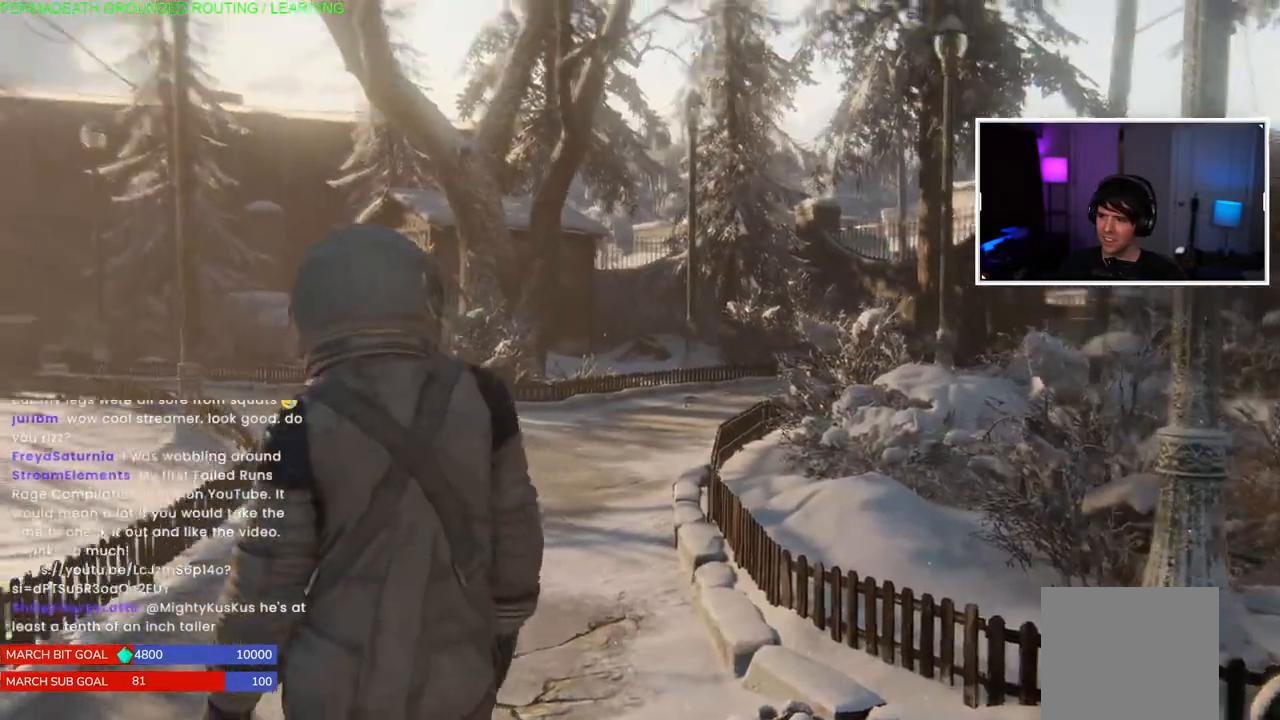
{"buttons": ["L1"], "left_stick": "up", "right_stick": "down-left", "events": [[83, "right_stick", "center"], [483, "right_stick", "down-left"]]}
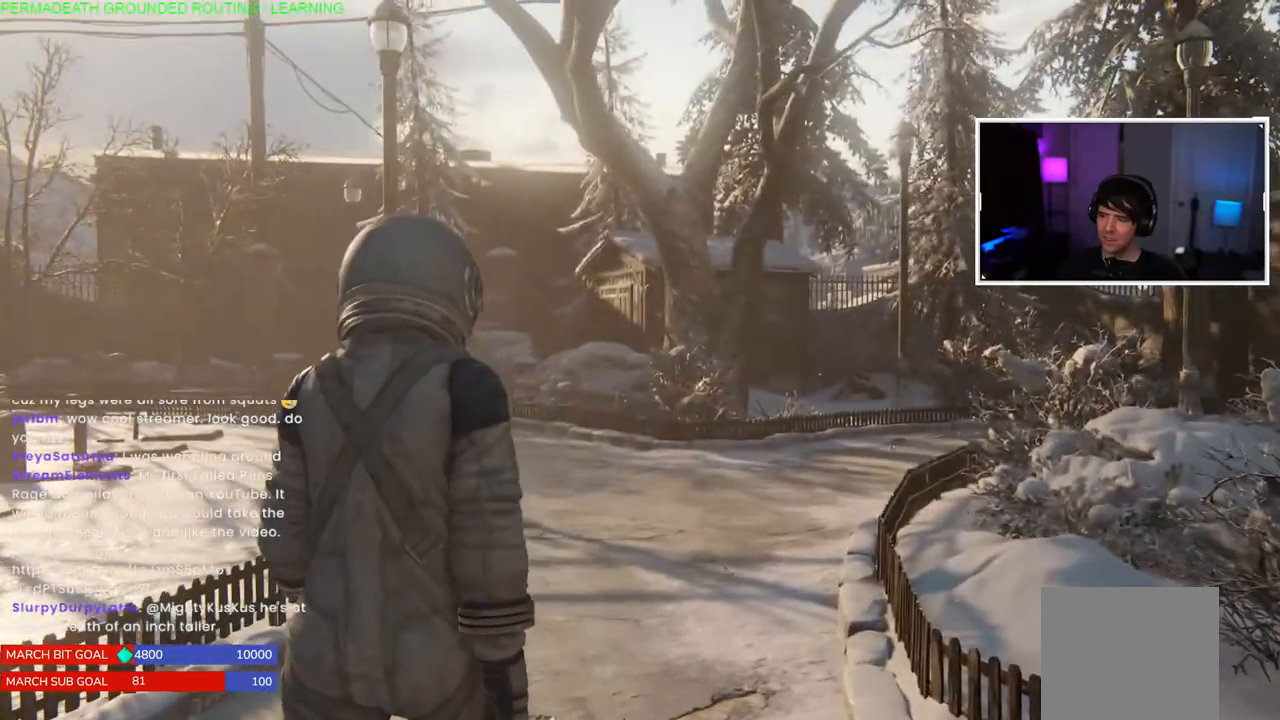
{"buttons": ["L1"], "left_stick": "left", "right_stick": "center", "events": [[33, "left_stick", "up-left"], [233, "left_stick", "left"], [350, "right_stick", "center"]]}
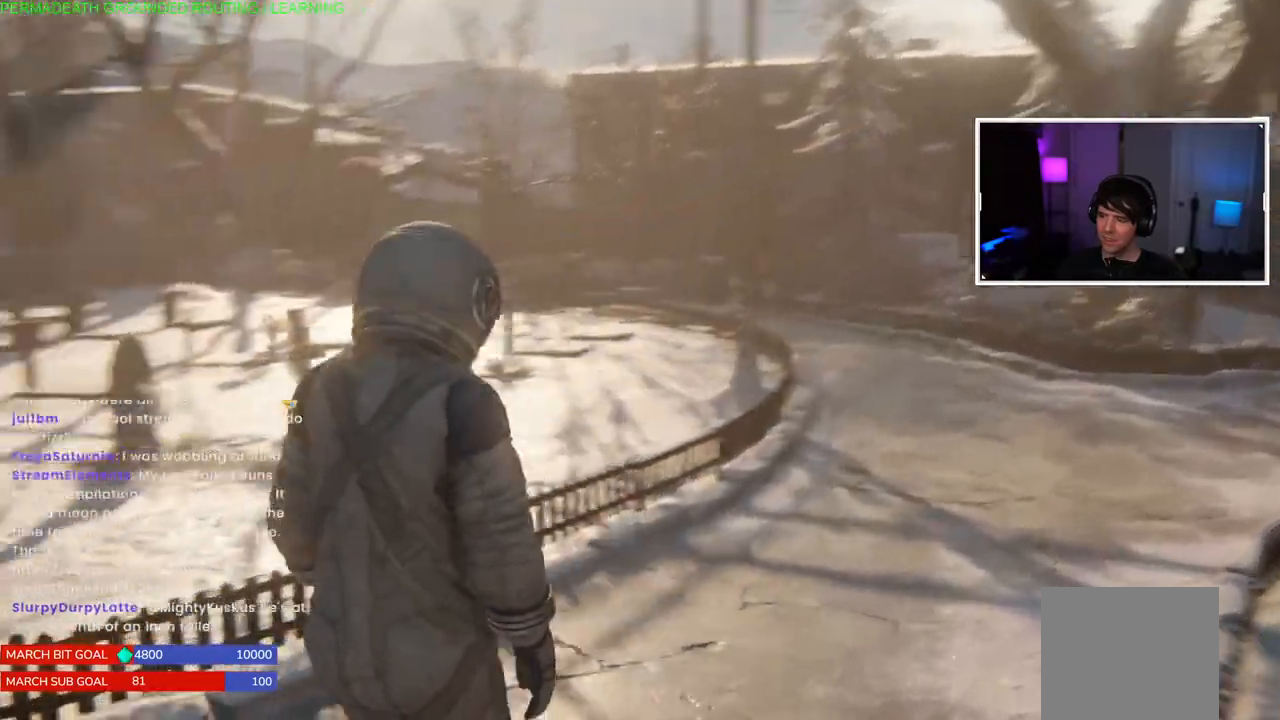
{"buttons": ["L1"], "left_stick": "left", "right_stick": "left", "events": [[467, "right_stick", "left"]]}
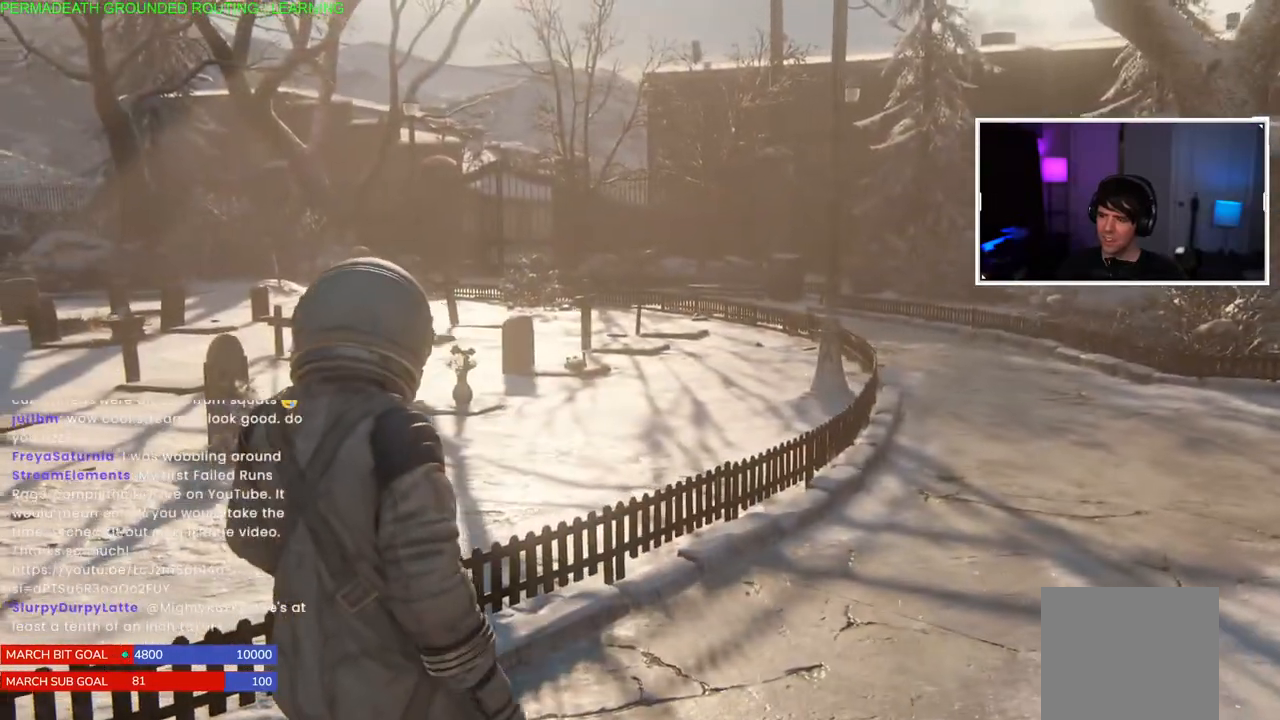
{"buttons": ["L1"], "left_stick": "left", "right_stick": "left", "events": []}
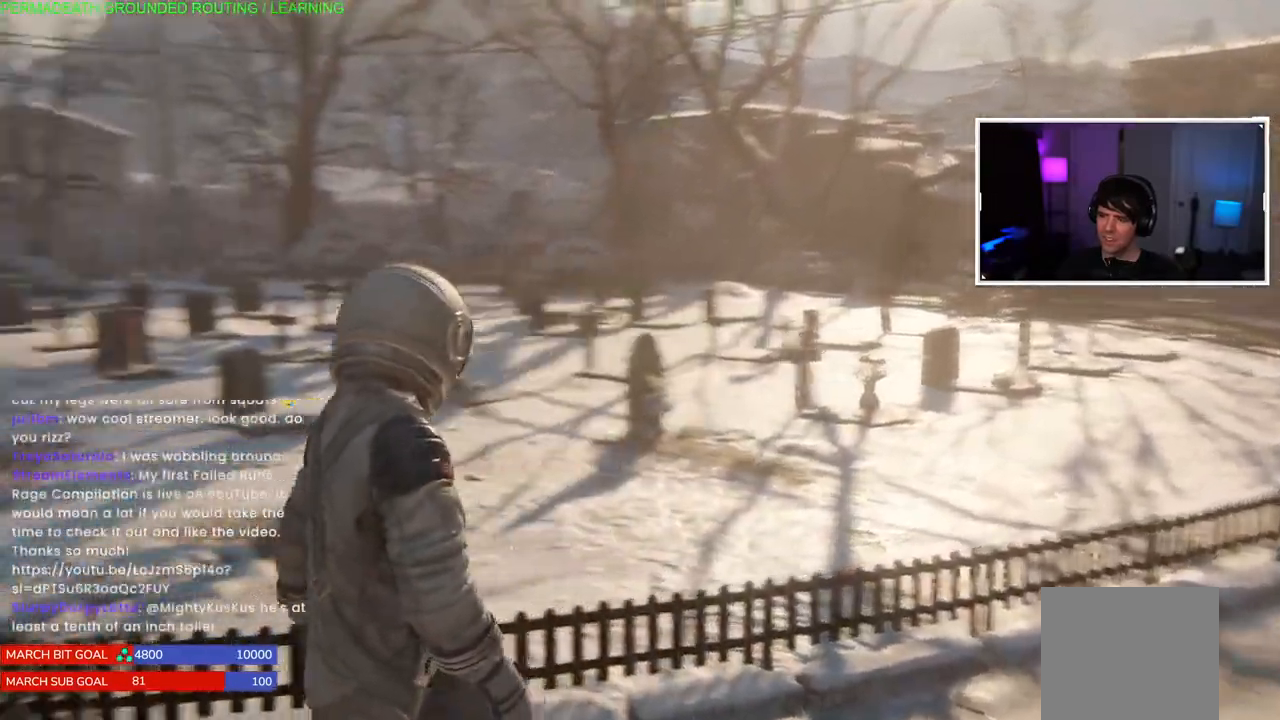
{"buttons": ["L1"], "left_stick": "up-left", "right_stick": "left", "events": [[333, "left_stick", "up-left"]]}